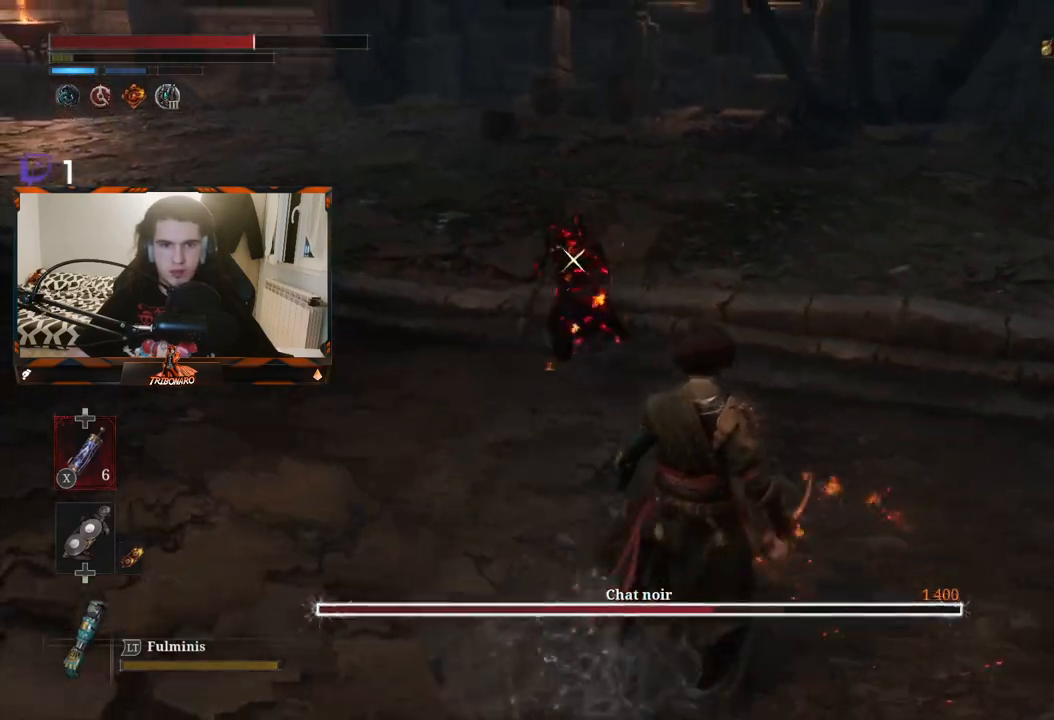
Gameplay with a controller (Xbox layout); each line is a JSON object with the inputs held at the frame after it. "events" lists button and stick changes between this image and that frame as [ms after this image, input, new state], when the widget could be followed in between.
{"buttons": ["R2"], "left_stick": "up", "right_stick": "center", "events": [[233, "R2", "down"]]}
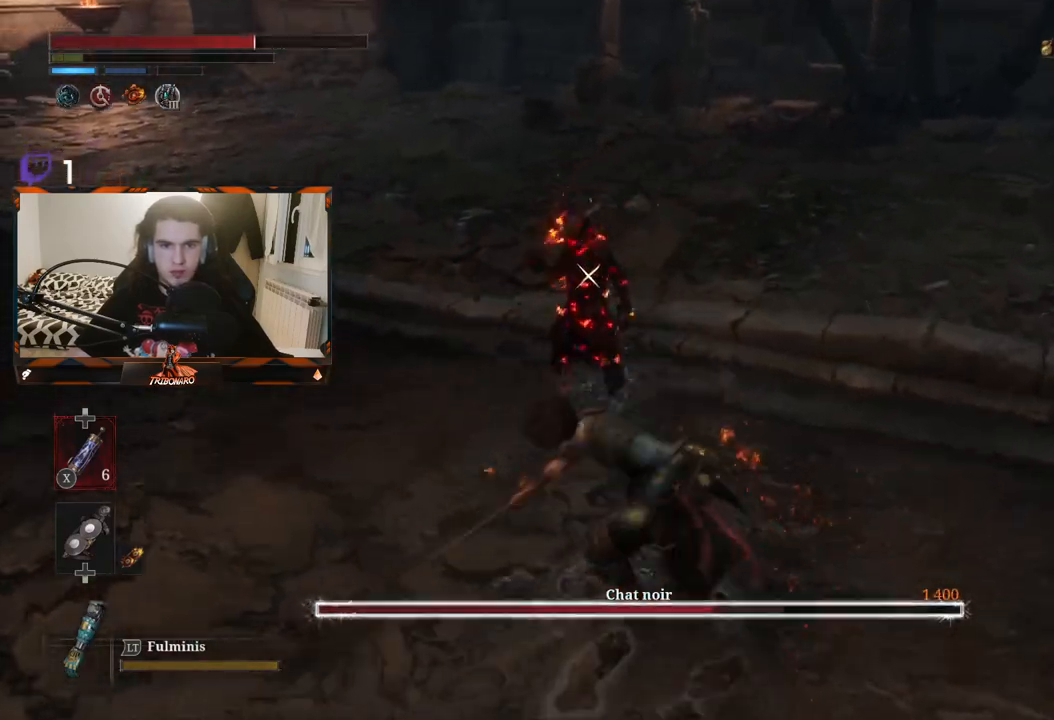
{"buttons": ["R2"], "left_stick": "up", "right_stick": "center", "events": []}
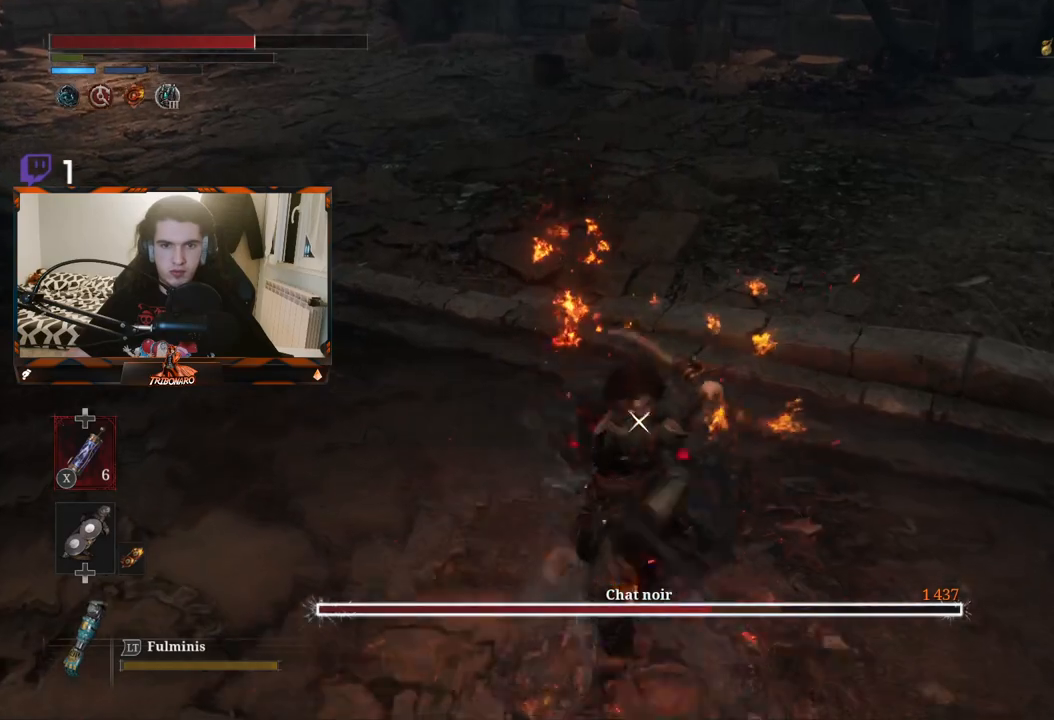
{"buttons": [], "left_stick": "right", "right_stick": "center", "events": [[117, "left_stick", "up-right"], [367, "R2", "up"], [483, "left_stick", "right"]]}
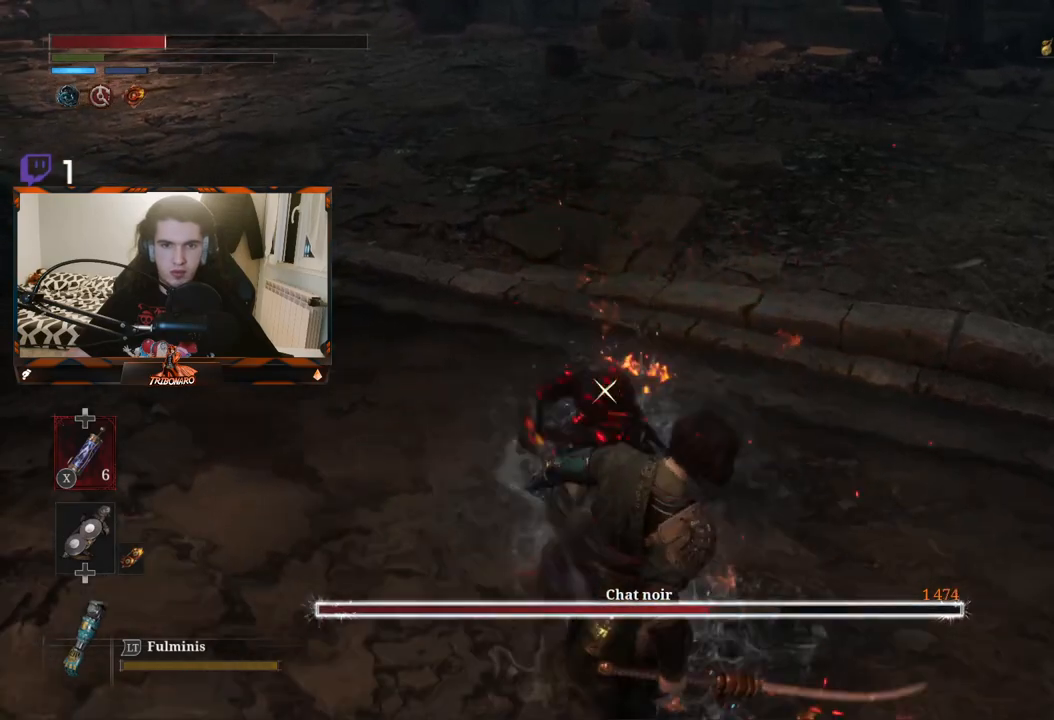
{"buttons": [], "left_stick": "down-right", "right_stick": "center", "events": [[133, "B", "down"], [200, "B", "up"], [233, "left_stick", "down-right"], [283, "B", "down"], [333, "B", "up"], [400, "B", "down"], [467, "B", "up"]]}
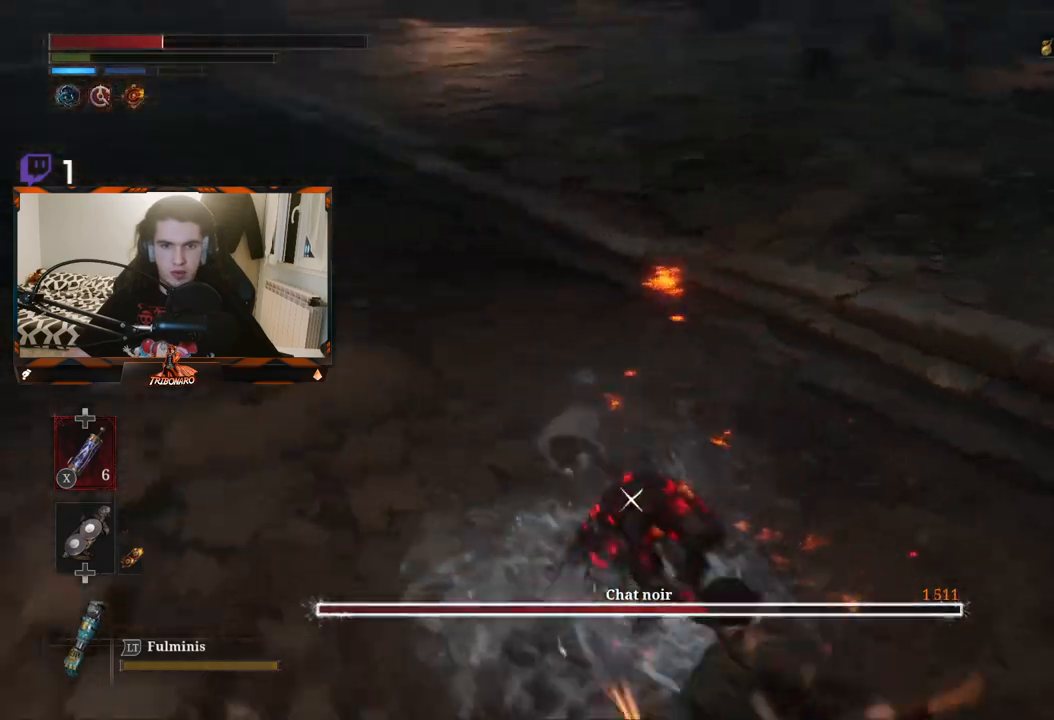
{"buttons": ["X"], "left_stick": "left", "right_stick": "center", "events": [[33, "B", "down"], [117, "B", "up"], [450, "X", "down"], [450, "left_stick", "left"]]}
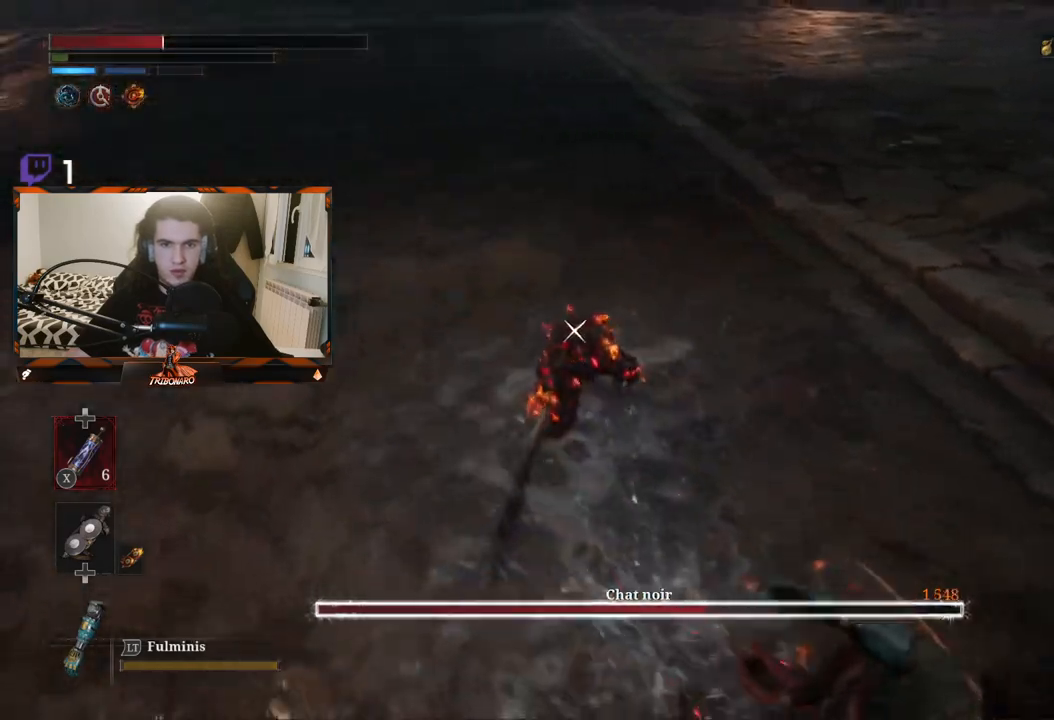
{"buttons": [], "left_stick": "up-left", "right_stick": "center", "events": [[33, "X", "up"], [117, "X", "down"], [183, "X", "up"], [183, "left_stick", "up-left"], [233, "X", "down"], [317, "X", "up"], [400, "X", "down"], [467, "X", "up"]]}
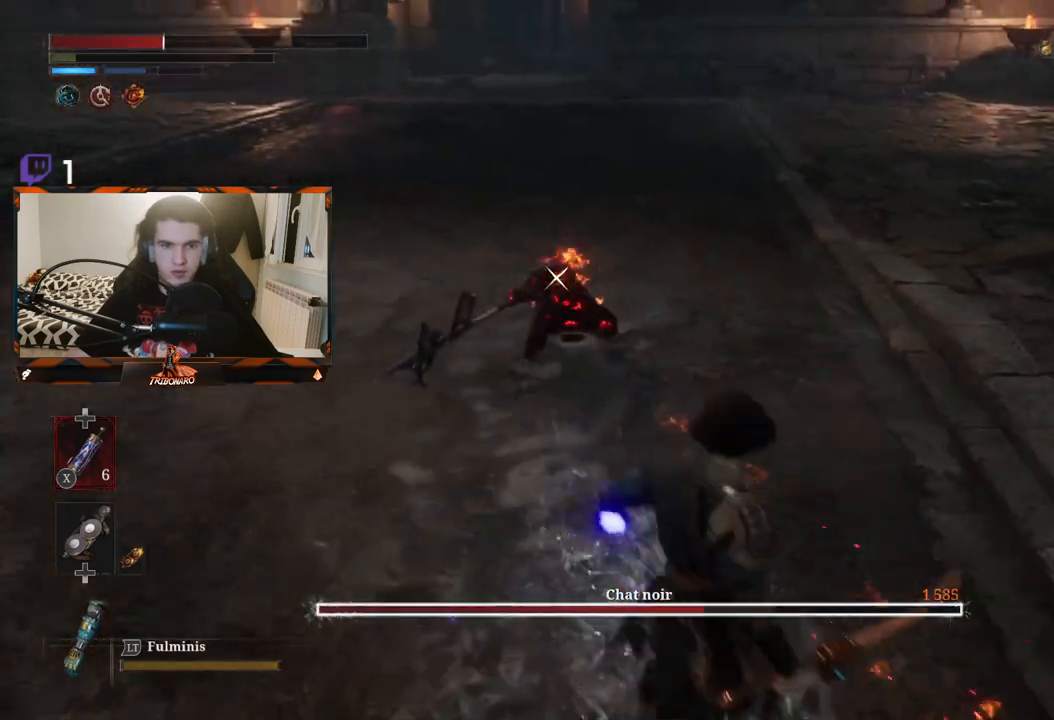
{"buttons": [], "left_stick": "up-left", "right_stick": "center", "events": []}
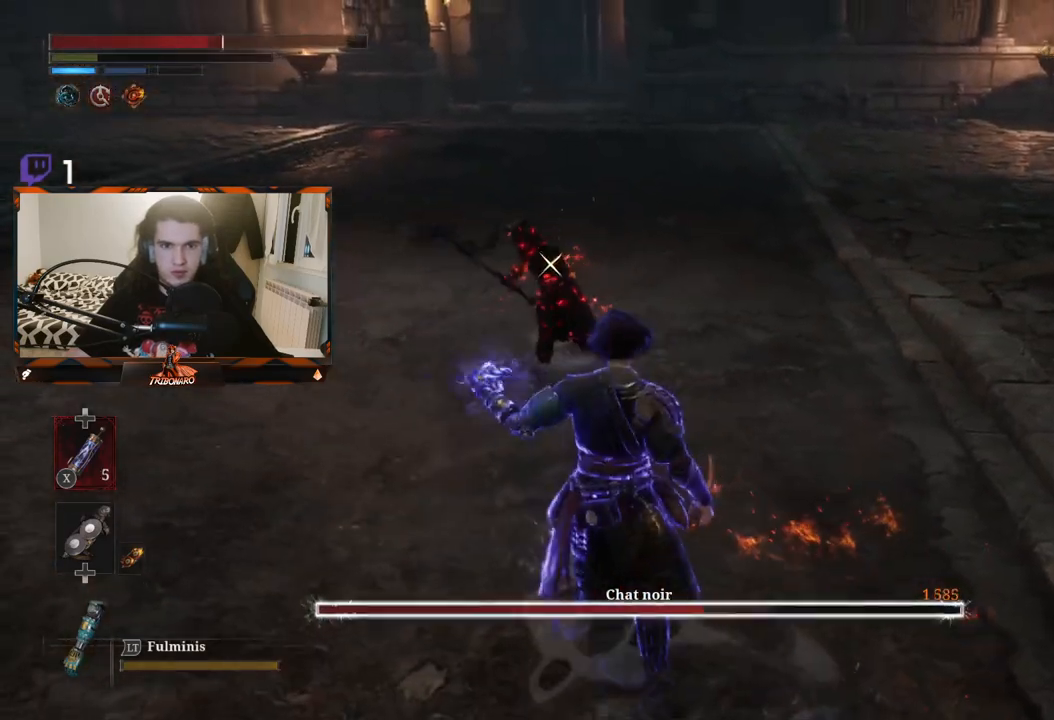
{"buttons": ["R2"], "left_stick": "up", "right_stick": "center", "events": [[133, "left_stick", "up"], [200, "R2", "down"]]}
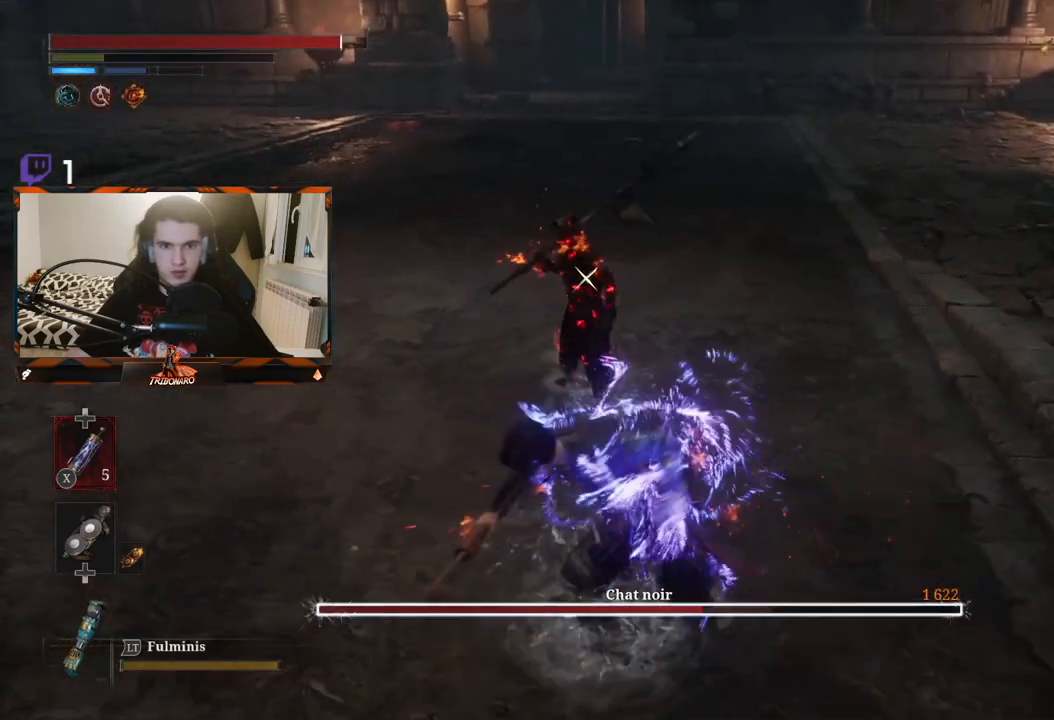
{"buttons": ["R2"], "left_stick": "up", "right_stick": "center", "events": []}
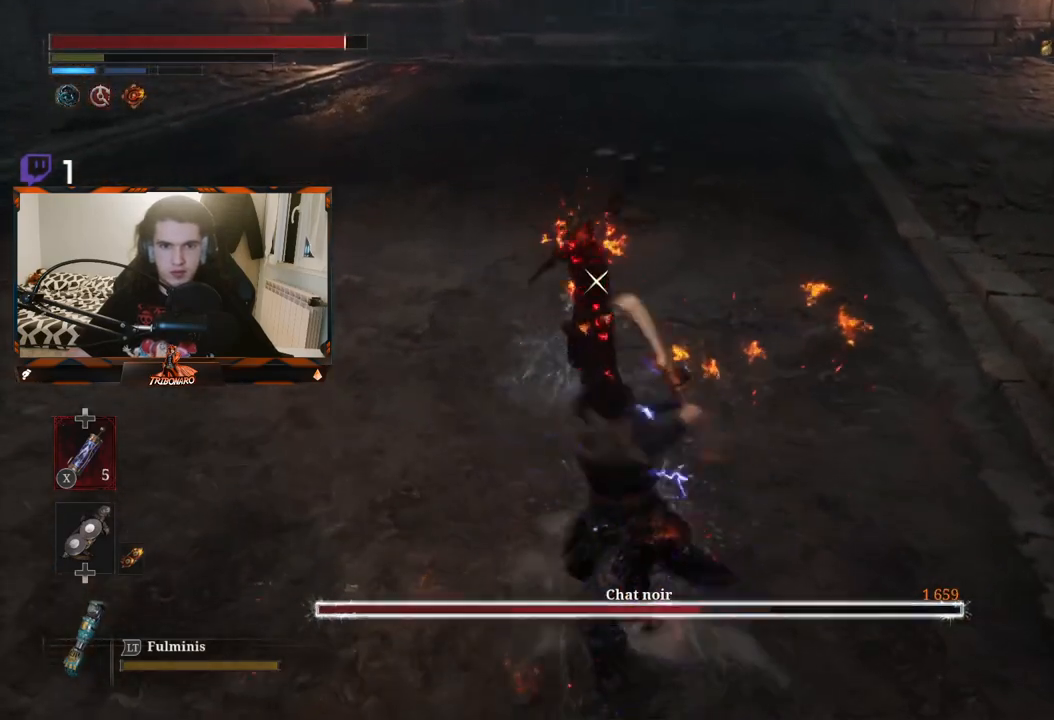
{"buttons": [], "left_stick": "up", "right_stick": "center", "events": [[467, "R2", "up"]]}
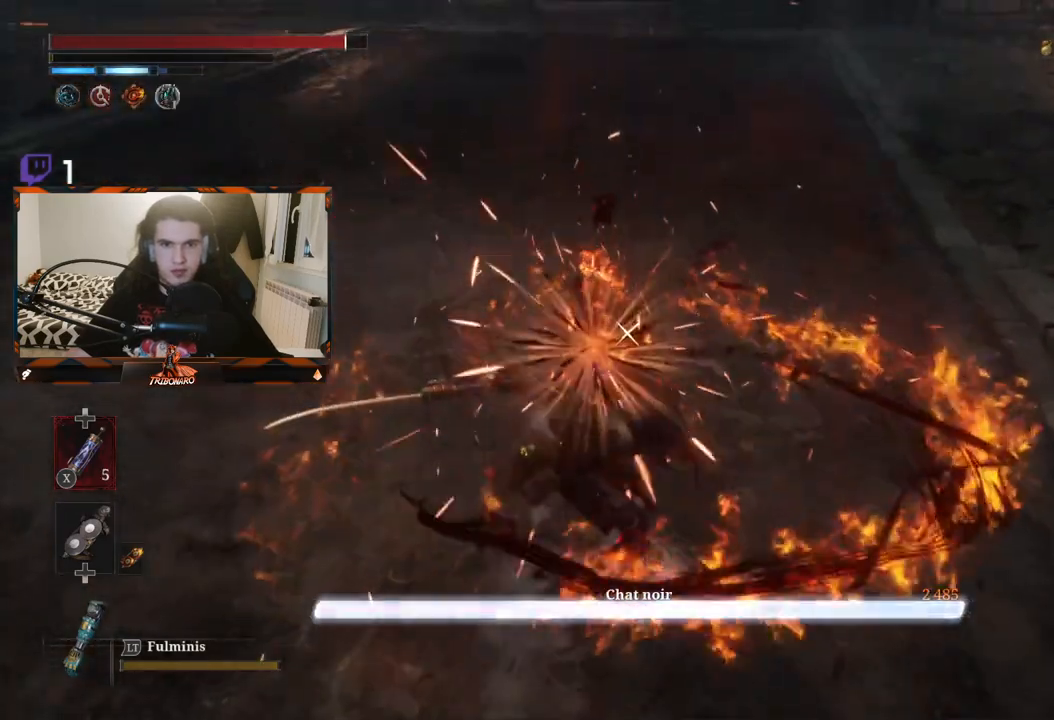
{"buttons": [], "left_stick": "center", "right_stick": "center", "events": [[133, "left_stick", "center"]]}
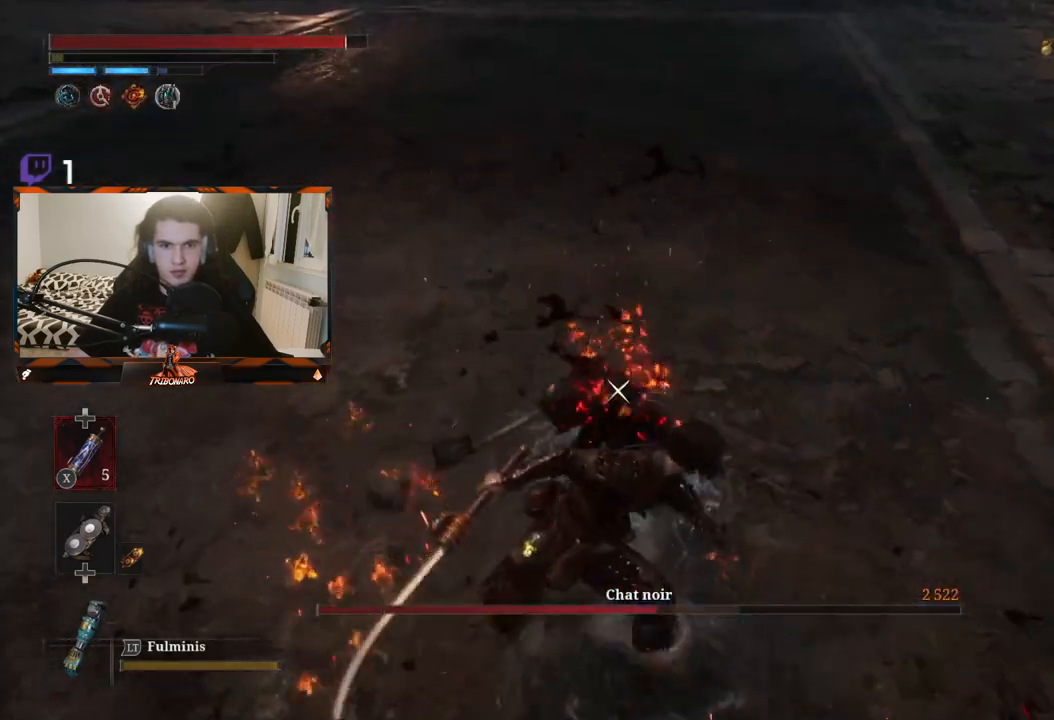
{"buttons": [], "left_stick": "center", "right_stick": "center", "events": [[17, "left_stick", "left"], [467, "left_stick", "center"]]}
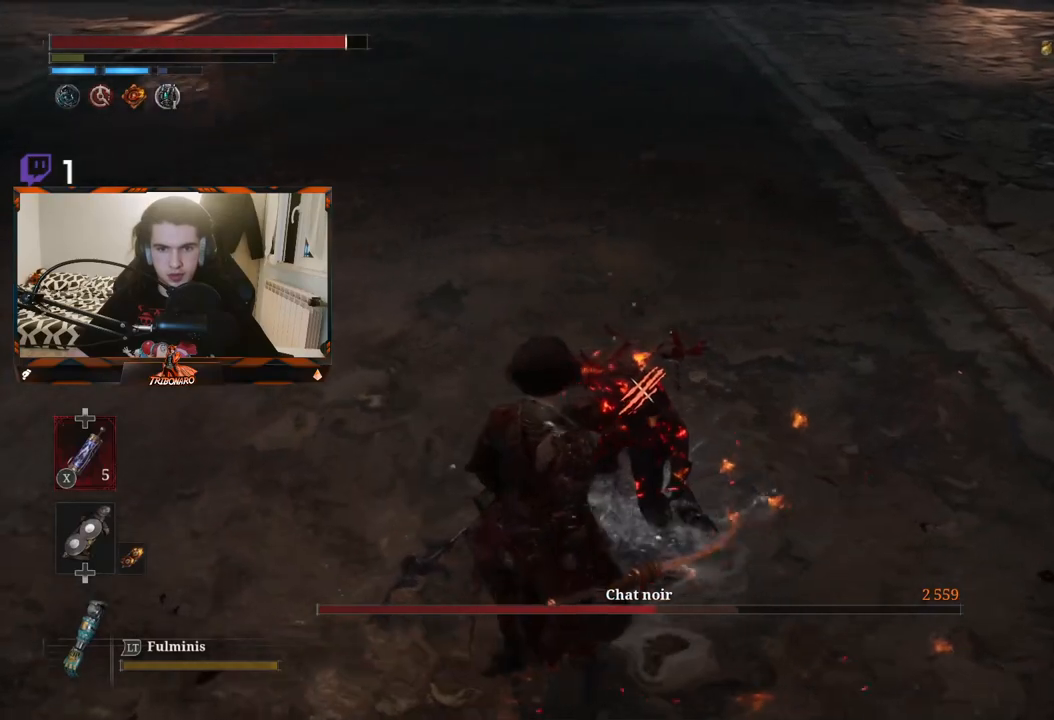
{"buttons": ["R1"], "left_stick": "center", "right_stick": "center", "events": [[417, "R1", "down"]]}
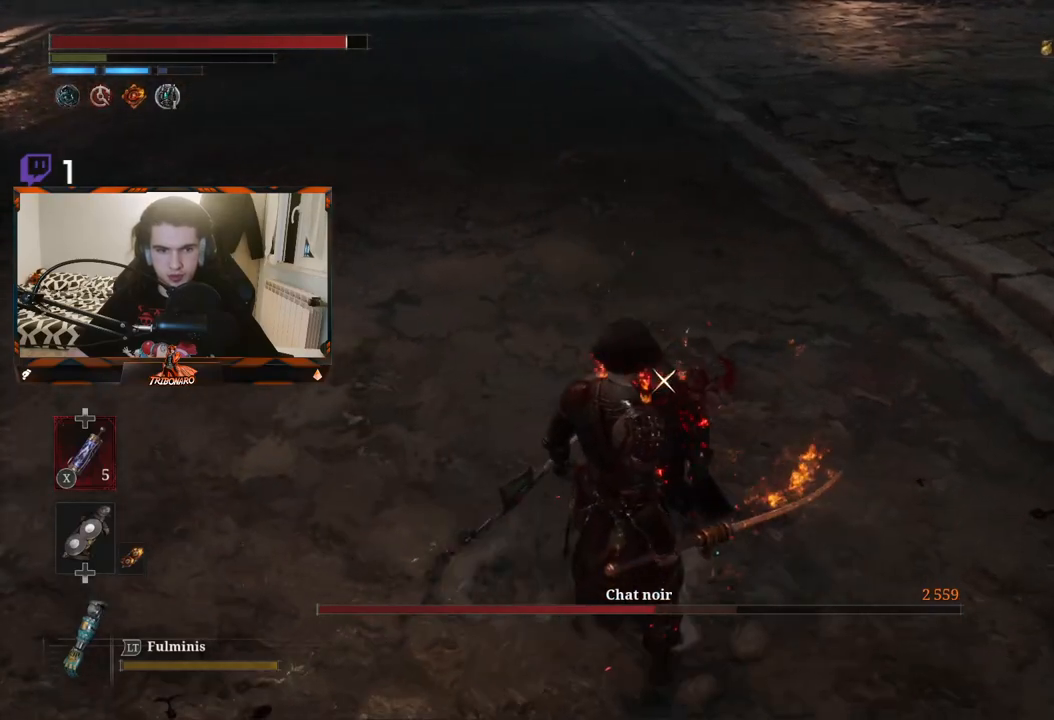
{"buttons": [], "left_stick": "center", "right_stick": "center", "events": [[17, "R1", "up"]]}
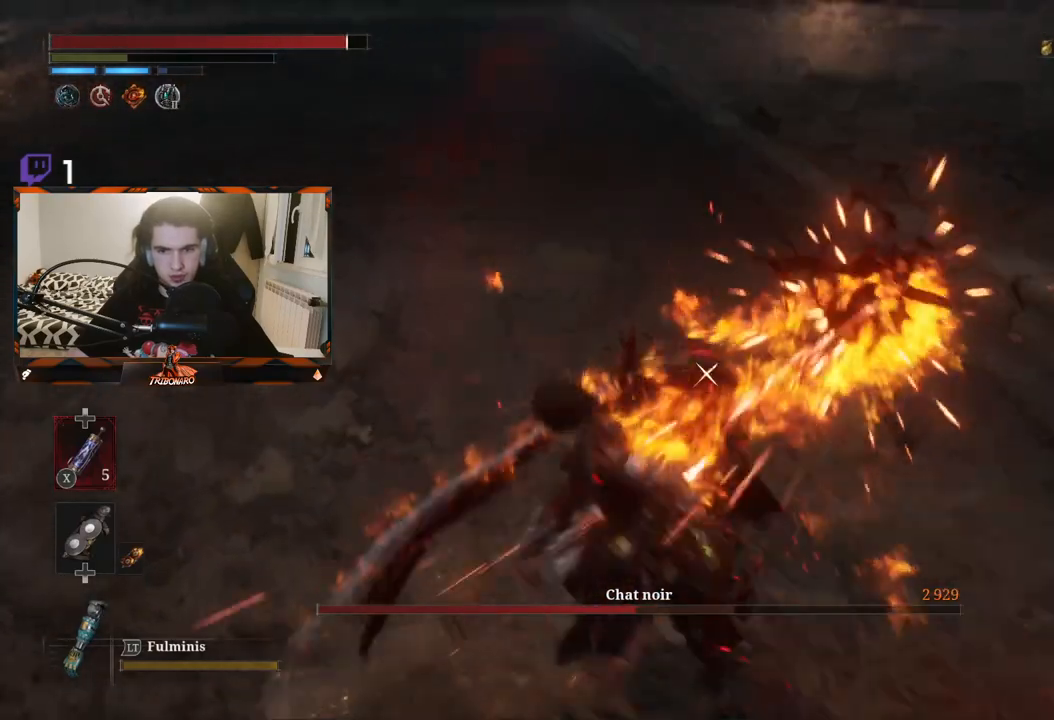
{"buttons": [], "left_stick": "center", "right_stick": "center", "events": []}
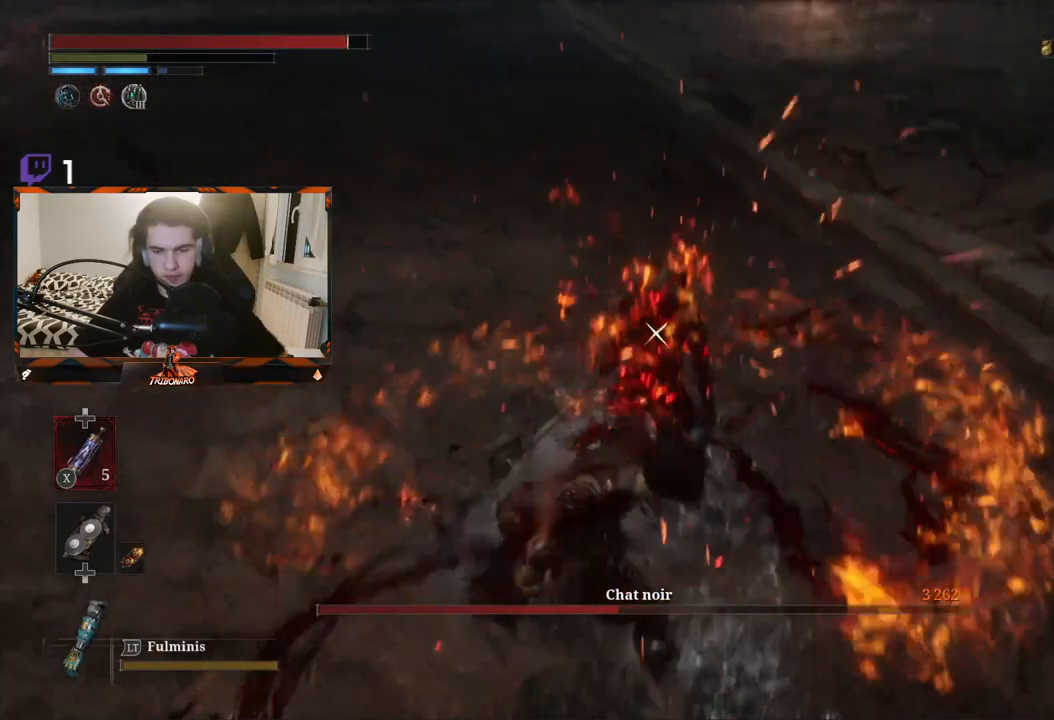
{"buttons": [], "left_stick": "center", "right_stick": "center", "events": []}
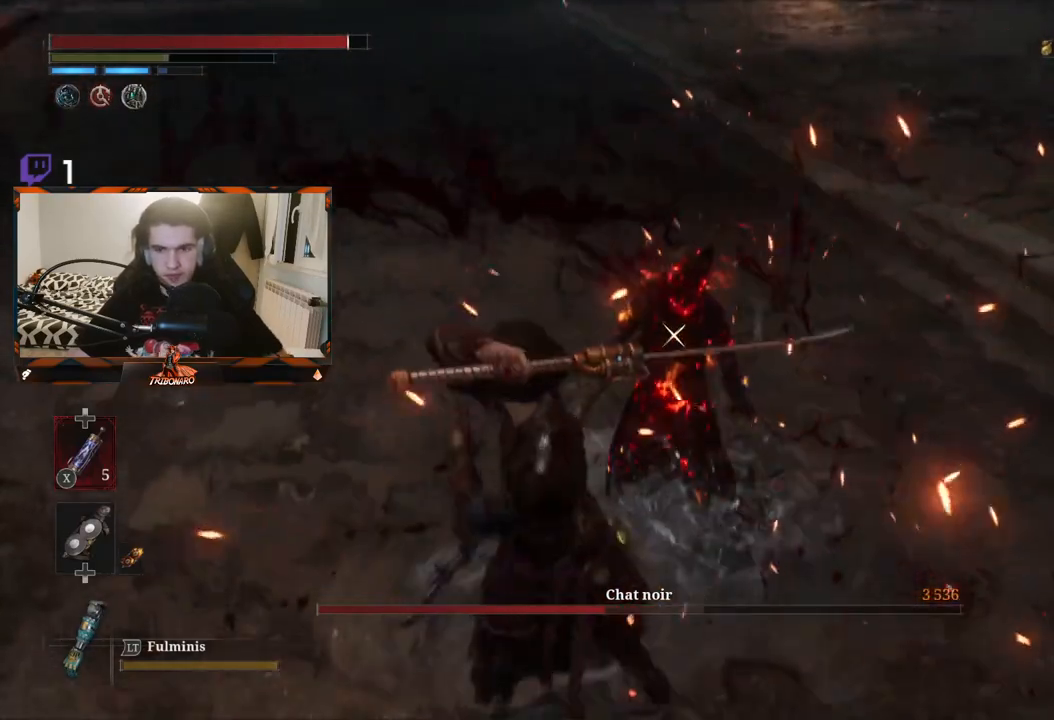
{"buttons": [], "left_stick": "center", "right_stick": "center", "events": []}
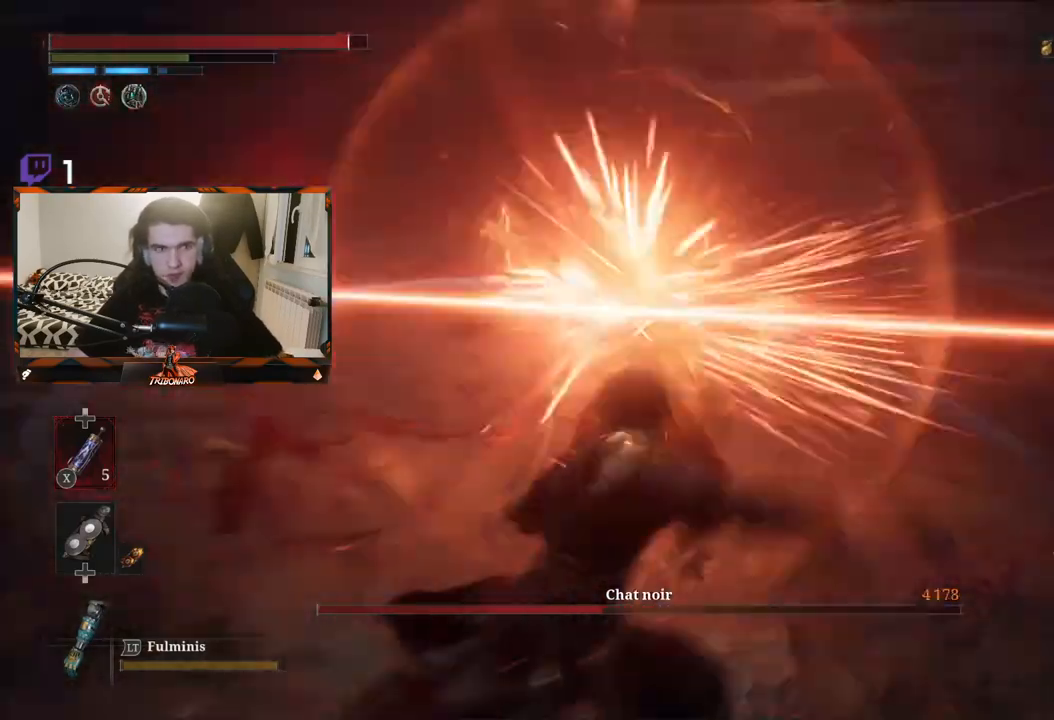
{"buttons": [], "left_stick": "center", "right_stick": "center", "events": []}
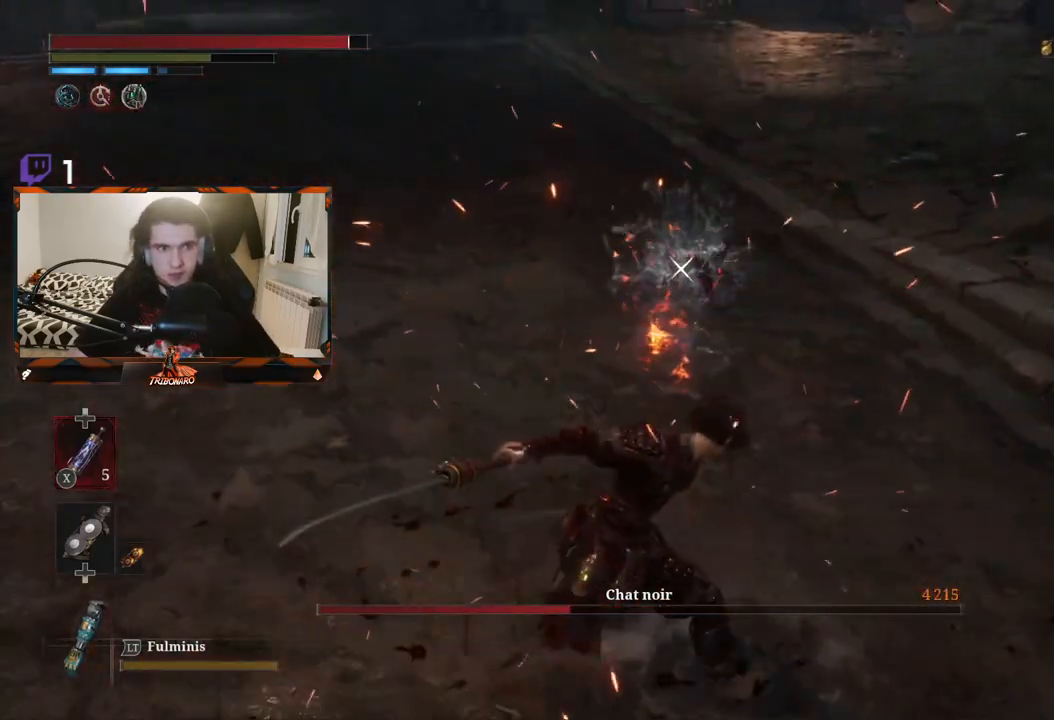
{"buttons": [], "left_stick": "up", "right_stick": "center", "events": [[283, "left_stick", "up"]]}
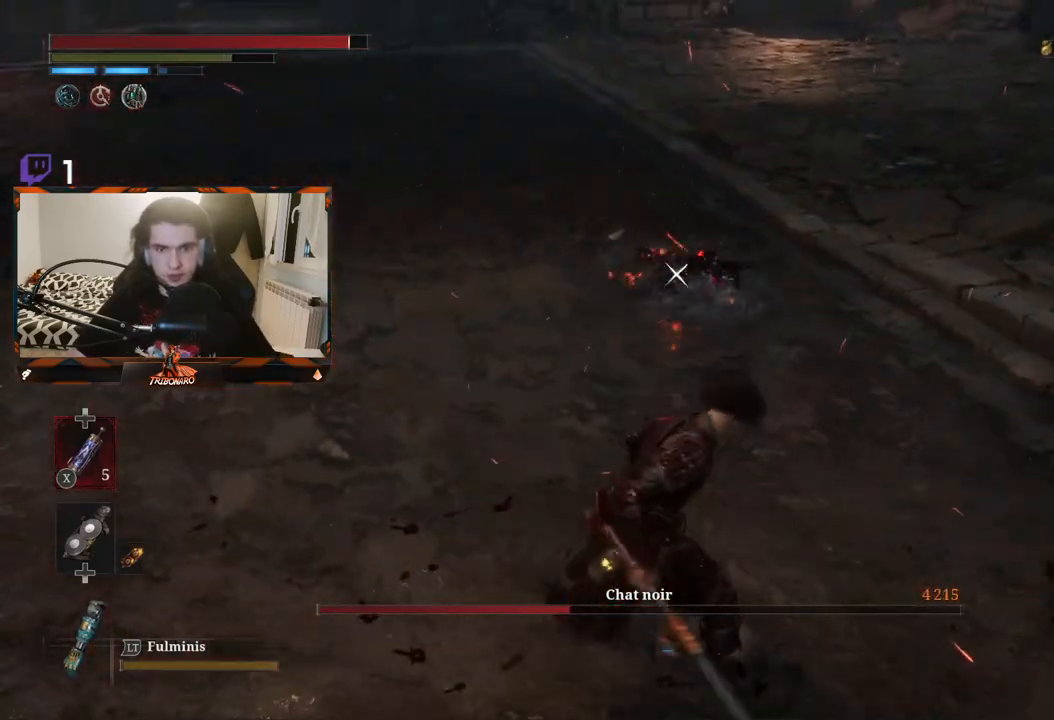
{"buttons": [], "left_stick": "up", "right_stick": "center", "events": []}
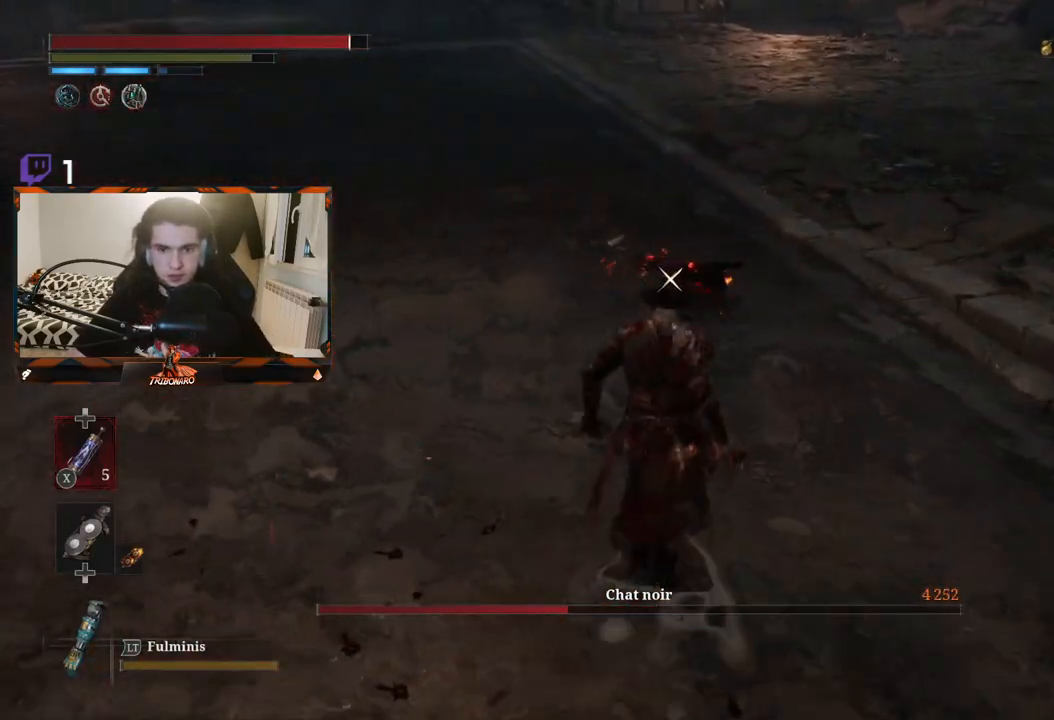
{"buttons": [], "left_stick": "up", "right_stick": "center", "events": []}
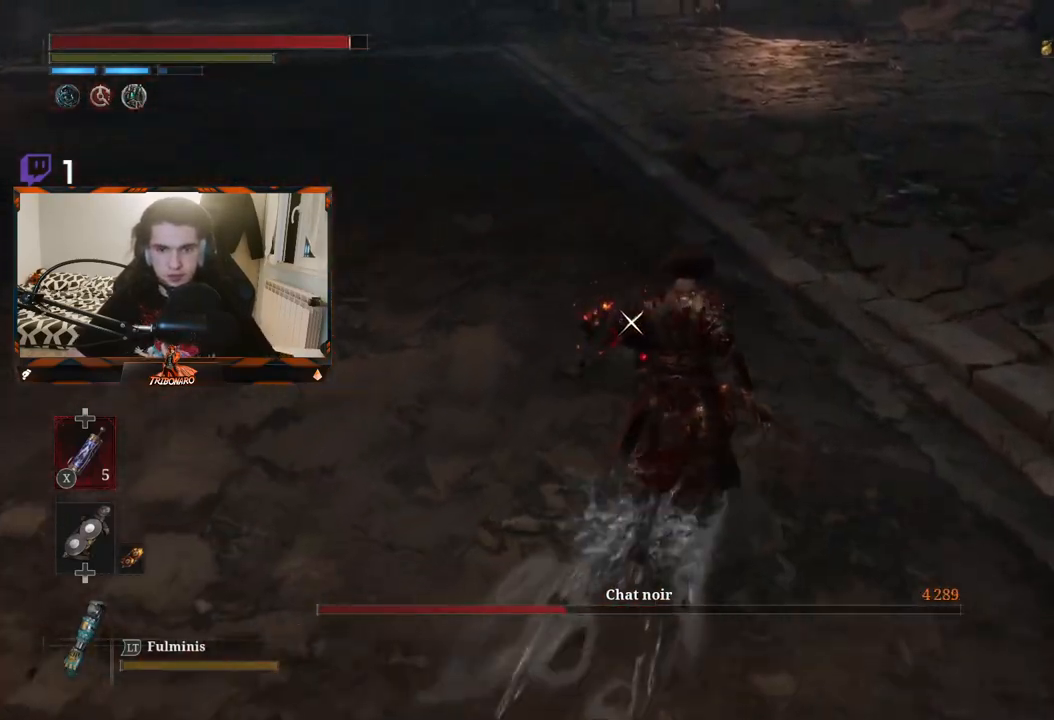
{"buttons": [], "left_stick": "center", "right_stick": "center", "events": [[133, "R1", "down"], [183, "left_stick", "center"], [233, "R1", "up"]]}
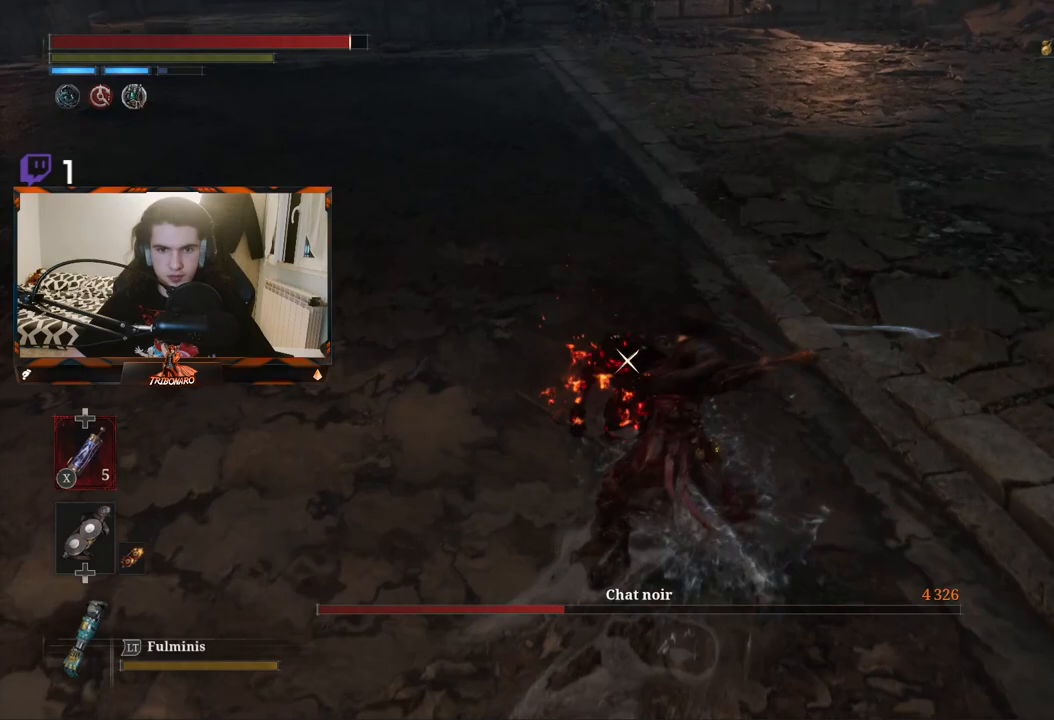
{"buttons": [], "left_stick": "center", "right_stick": "center", "events": [[367, "R1", "down"], [483, "R1", "up"]]}
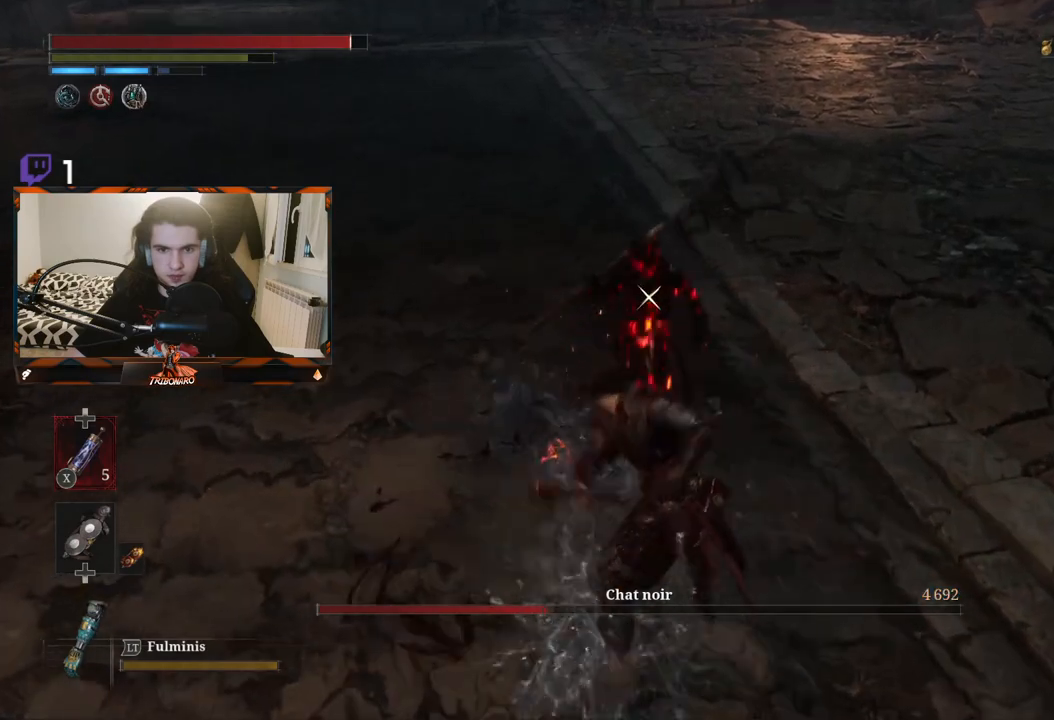
{"buttons": [], "left_stick": "center", "right_stick": "center", "events": []}
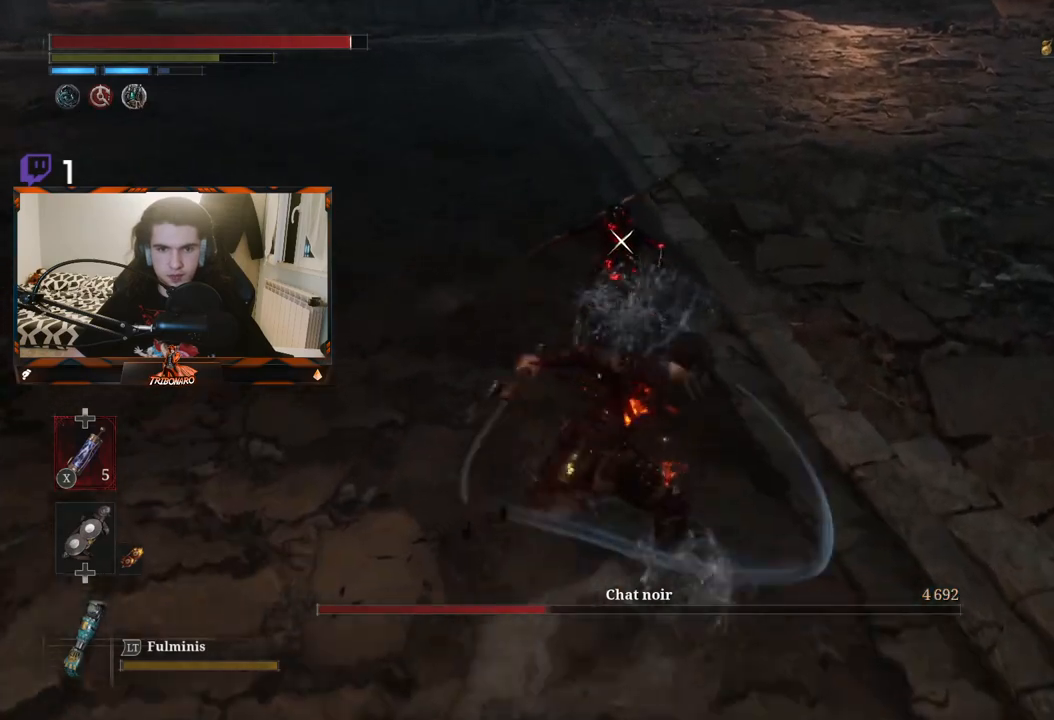
{"buttons": [], "left_stick": "down", "right_stick": "center", "events": [[433, "left_stick", "down"]]}
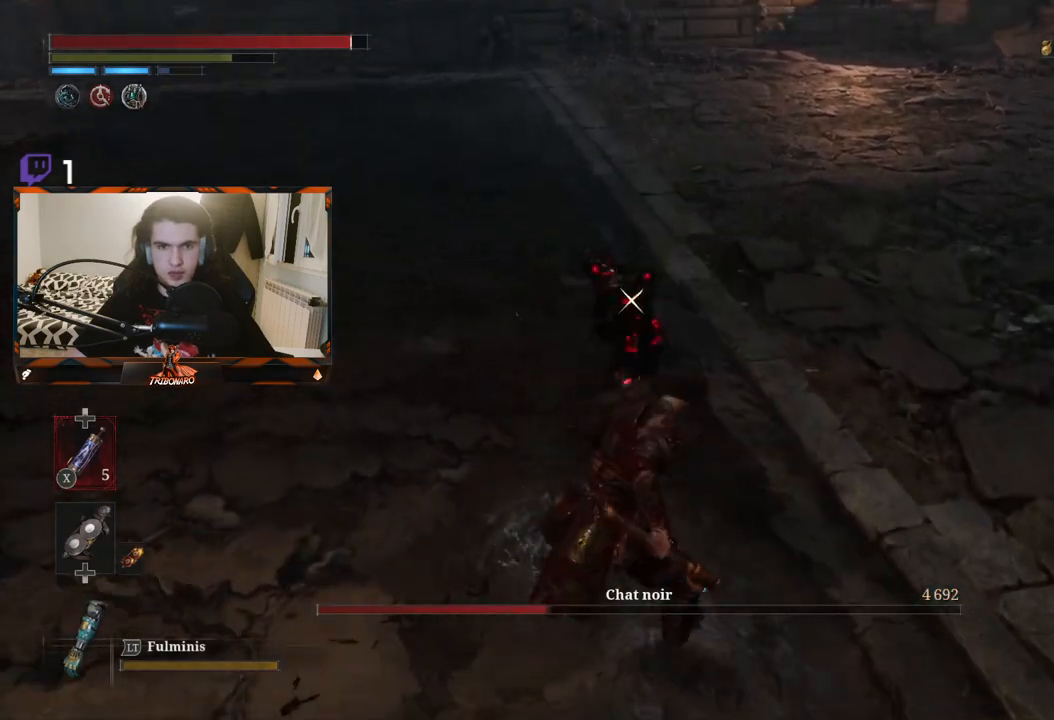
{"buttons": ["L1"], "left_stick": "down", "right_stick": "center", "events": [[350, "L1", "down"], [383, "L3", "down"], [500, "L3", "up"]]}
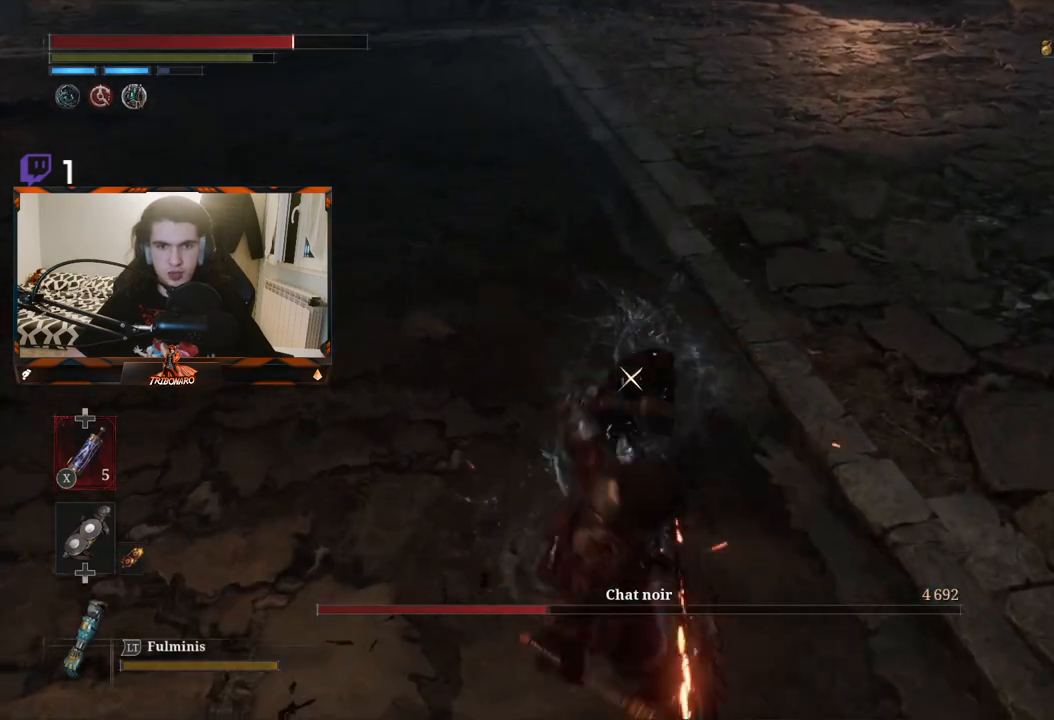
{"buttons": [], "left_stick": "down", "right_stick": "center", "events": [[17, "L1", "up"]]}
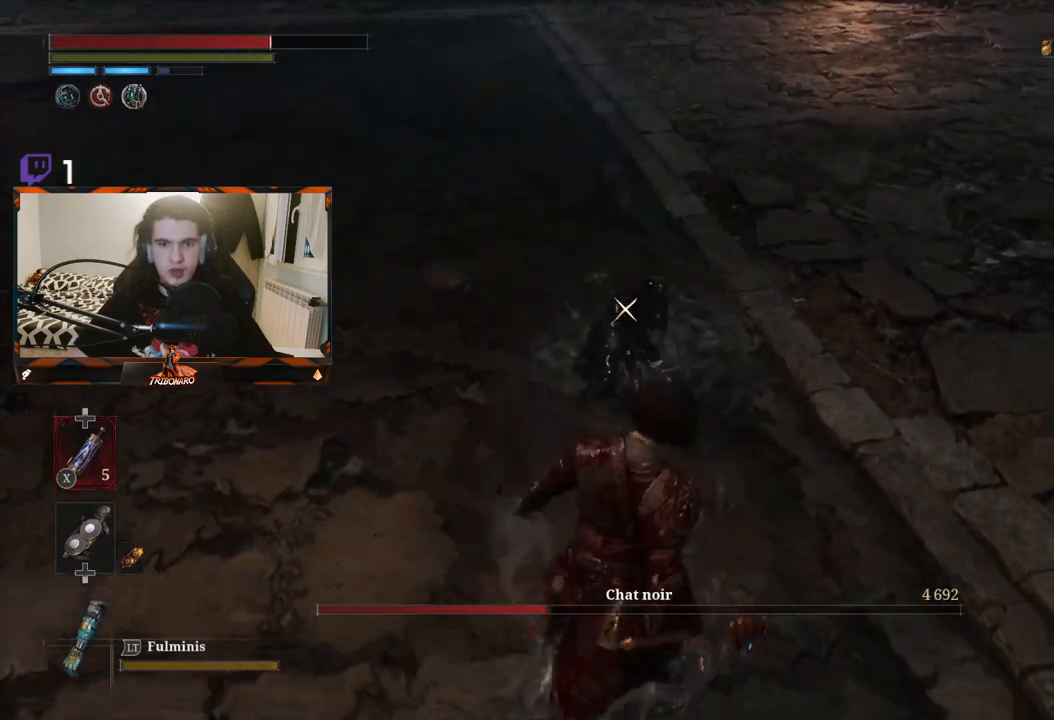
{"buttons": [], "left_stick": "down-left", "right_stick": "center", "events": [[83, "left_stick", "down-left"]]}
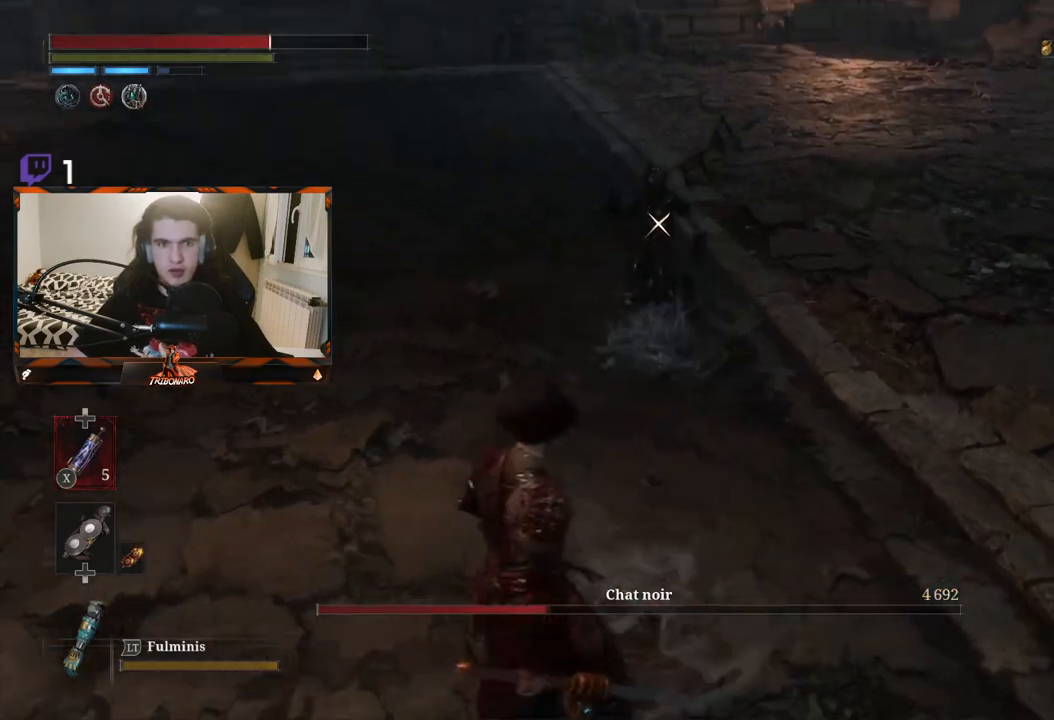
{"buttons": [], "left_stick": "up", "right_stick": "center", "events": [[333, "left_stick", "up-left"], [483, "left_stick", "up"]]}
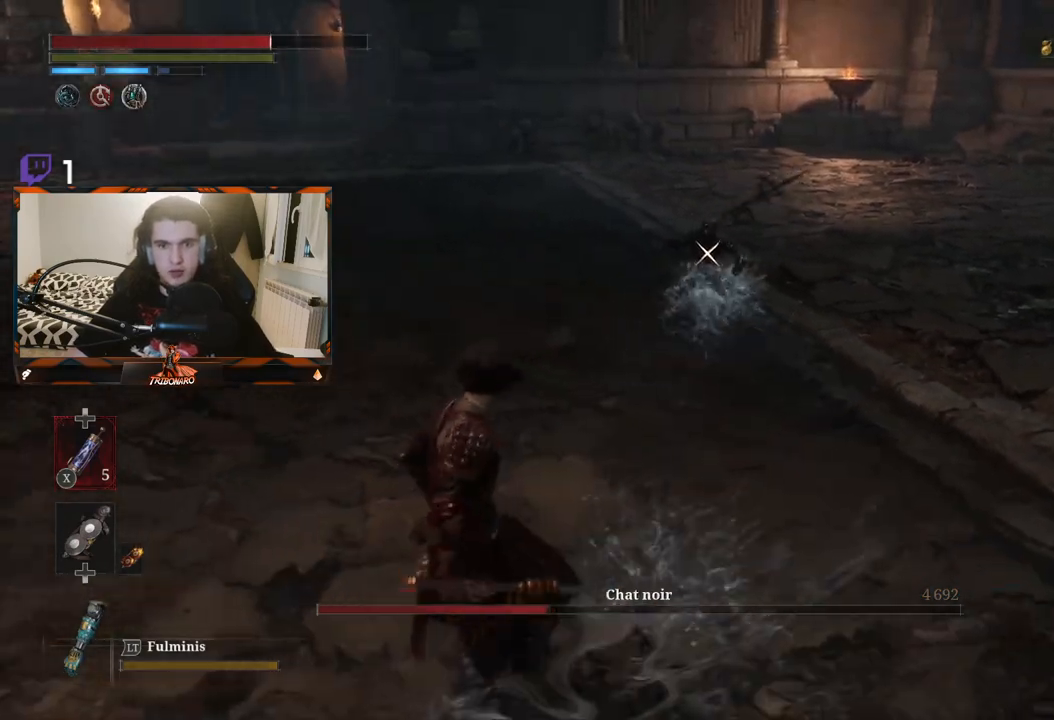
{"buttons": ["R1"], "left_stick": "up", "right_stick": "center", "events": [[483, "R1", "down"]]}